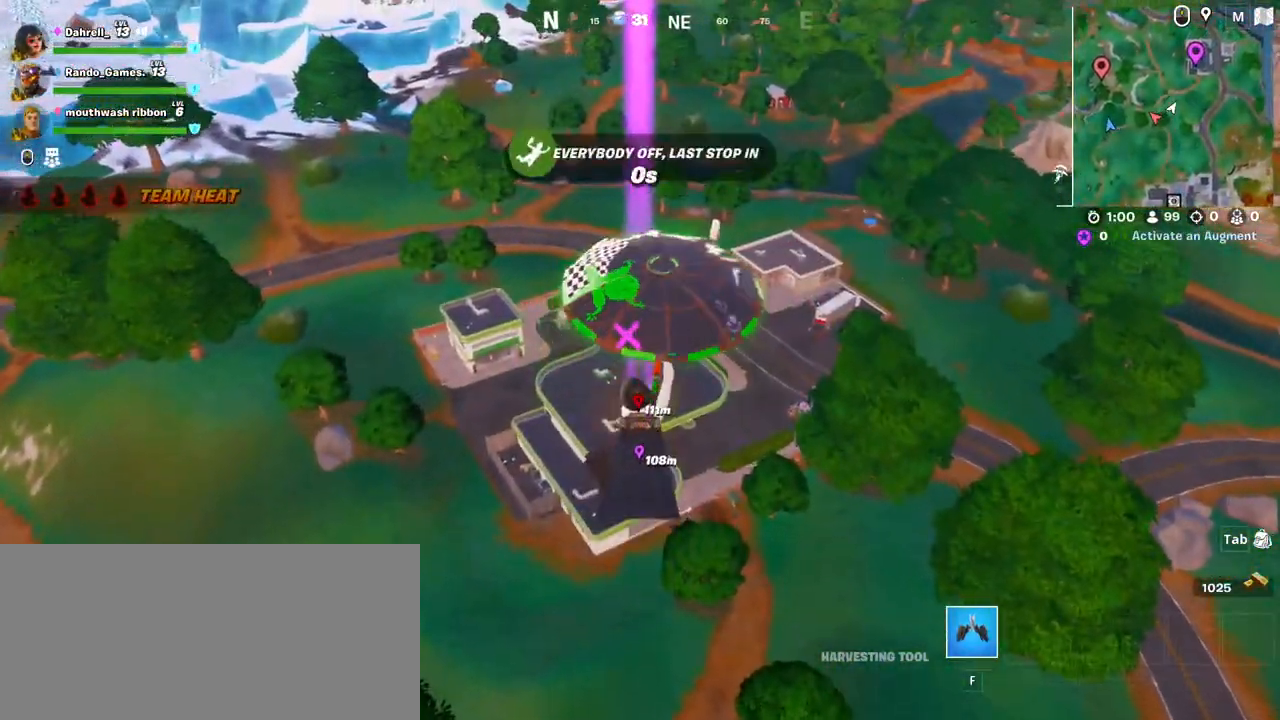
Gameplay with keyboard and mouse; each line is a JSON object with the keys and mouse buttons held at the frame after it. "events" lists presses ("down") and releases ("up") of "a", "ctrl", "d", "e", "f", "q", "r", "s", "shift", "space", "tab", "w", "mouse_left", "mouse_wheel", "mouse_right" and "mouse_mb4" between this image and that frame as [ms after this image, input, new state], when the widget could be followed in between. "mouse_left", "mouse_wheel", "mouse_right", "mouse_mb4" = the "left", "wheel", "right", "mb4" buttons of the "mouse" list. No other keys are recorded. "wheel" means that the mouse wheel is clicked or scrolled. Mouse movement is not recorded. Not read: mouse_mb5.
{"keys": ["w"], "mouse": [], "events": [[67, "f", "up"], [150, "f", "down"], [234, "f", "up"], [334, "f", "down"], [434, "f", "up"]]}
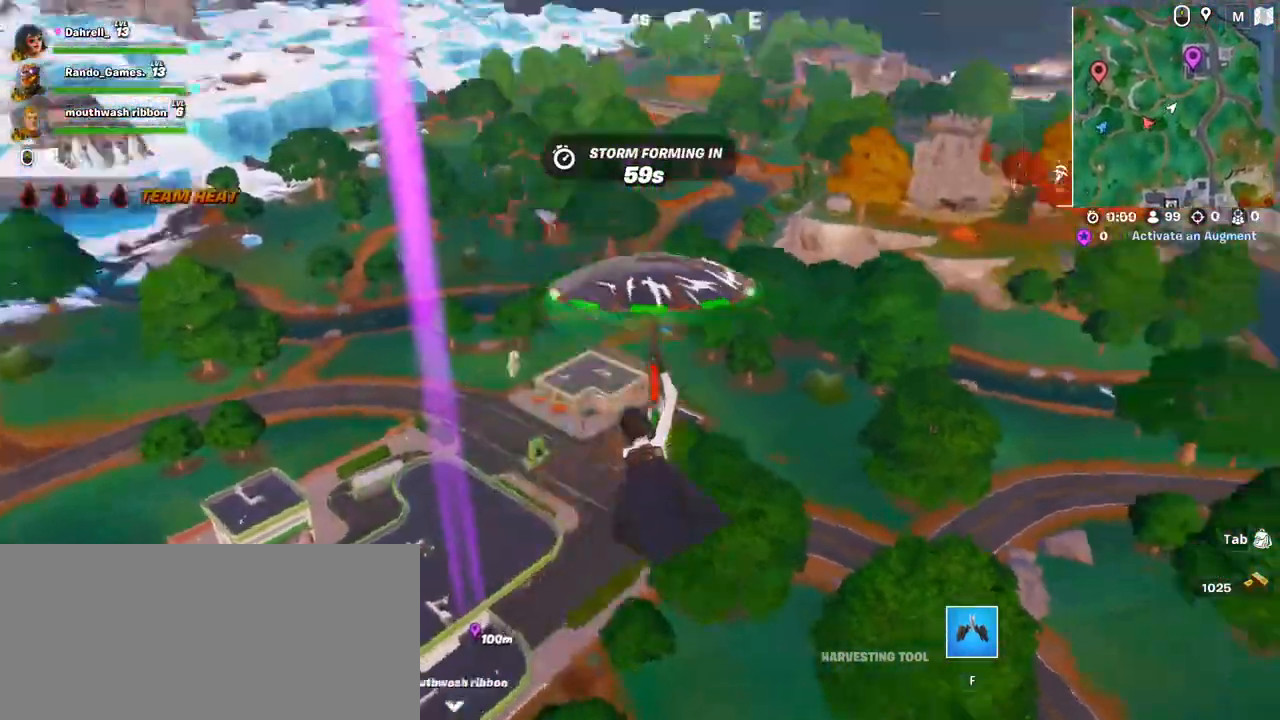
{"keys": ["w"], "mouse": [], "events": [[34, "f", "down"], [150, "f", "up"], [284, "f", "down"], [450, "f", "up"]]}
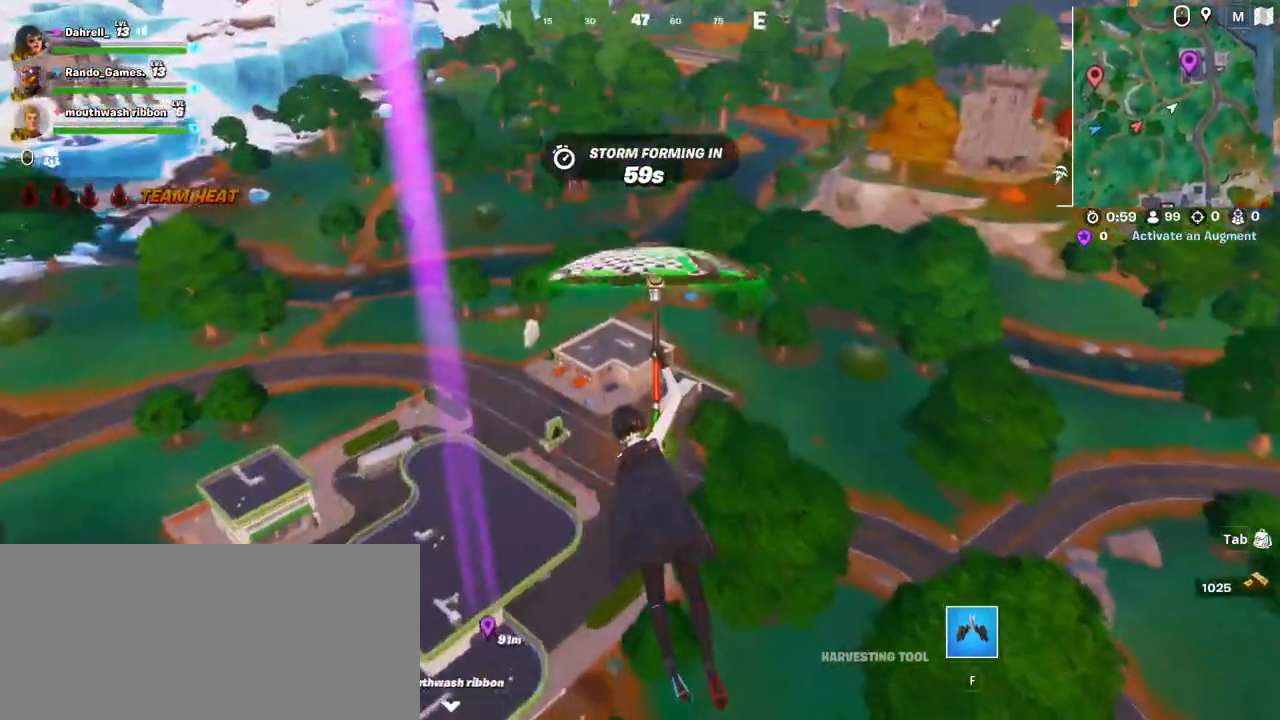
{"keys": ["d"], "mouse": [], "events": [[117, "f", "down"], [250, "f", "up"], [367, "d", "down"], [417, "w", "up"]]}
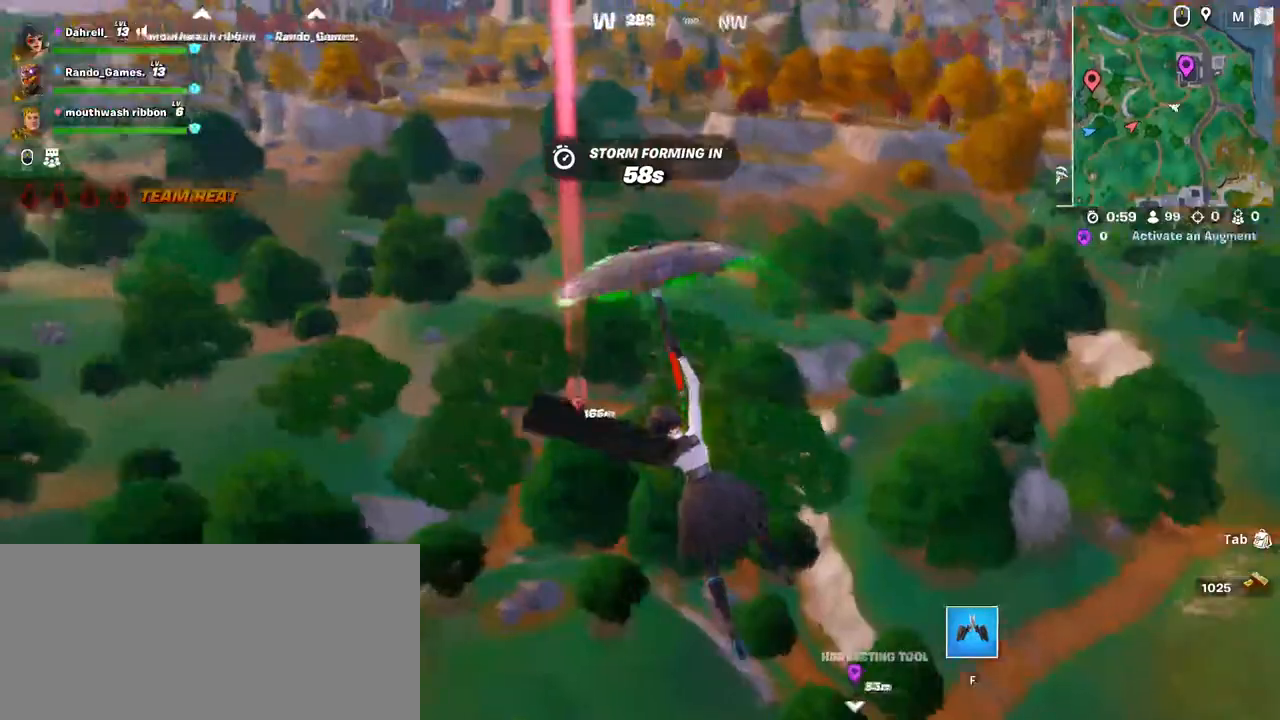
{"keys": ["d", "f", "s"], "mouse": [], "events": [[84, "s", "down"], [250, "f", "down"]]}
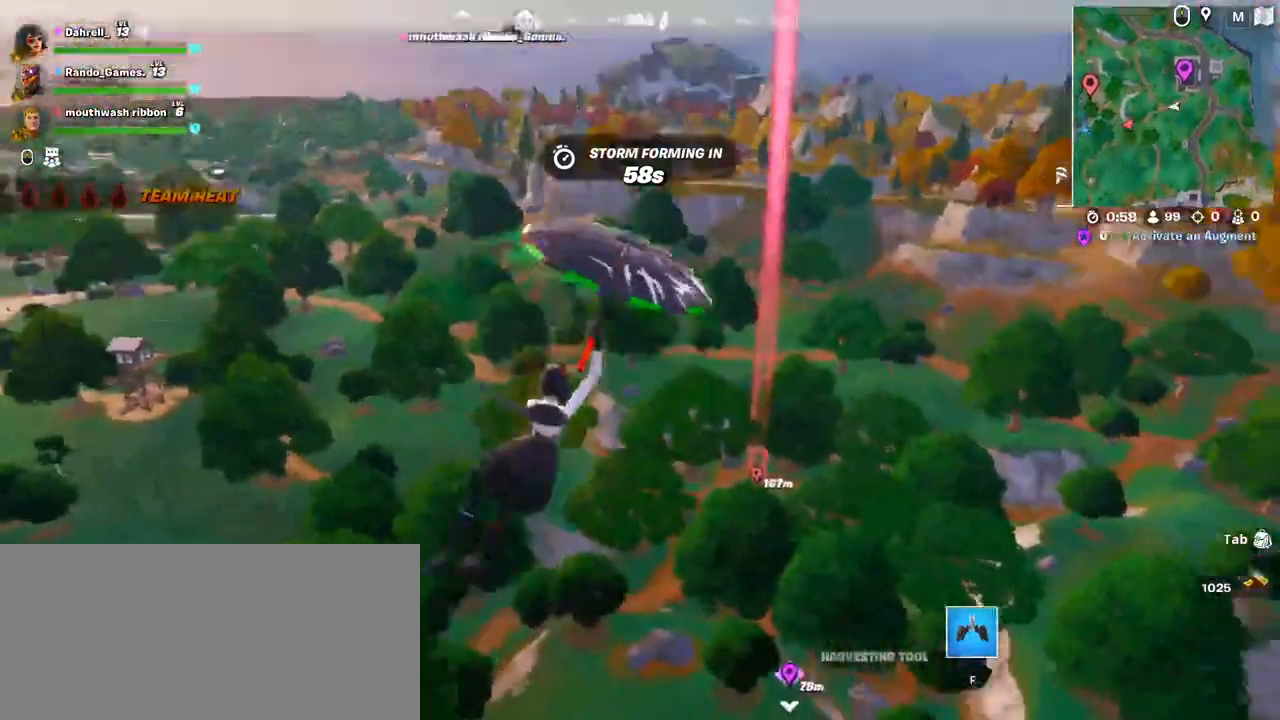
{"keys": ["s"], "mouse": [], "events": [[34, "f", "up"], [450, "d", "up"]]}
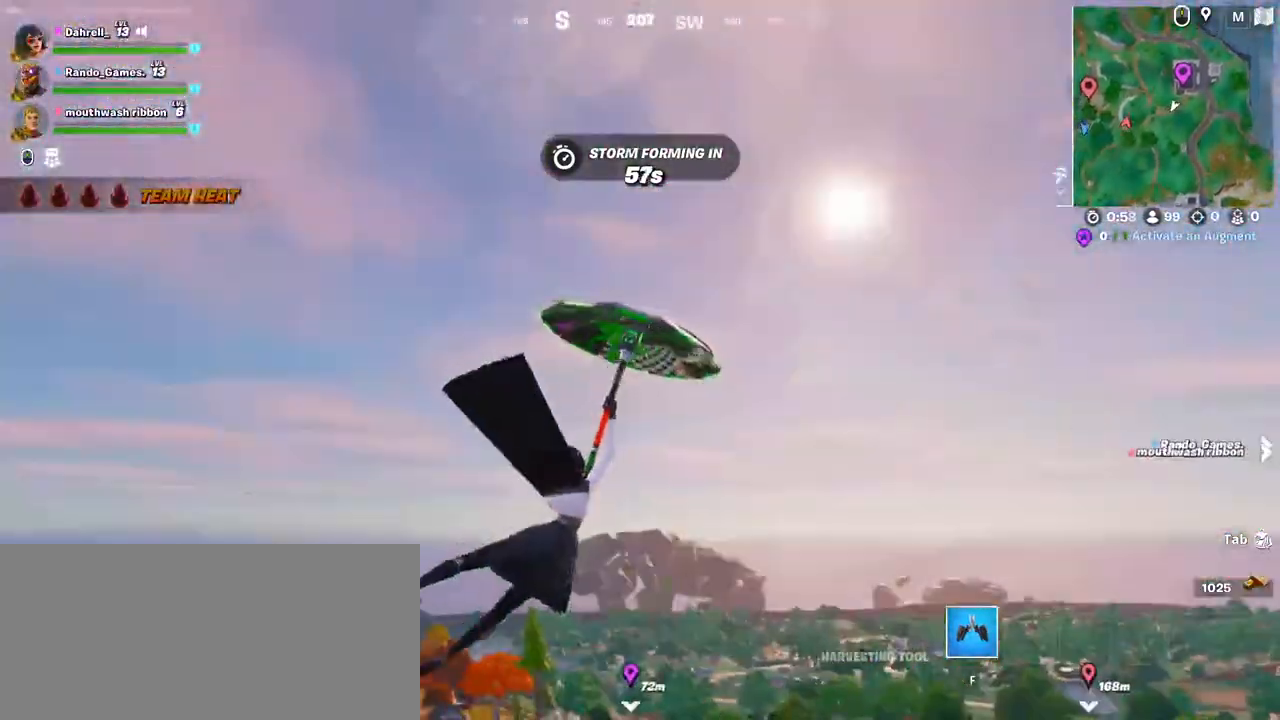
{"keys": ["a", "w"], "mouse": [], "events": [[250, "a", "down"], [284, "s", "up"], [384, "w", "down"]]}
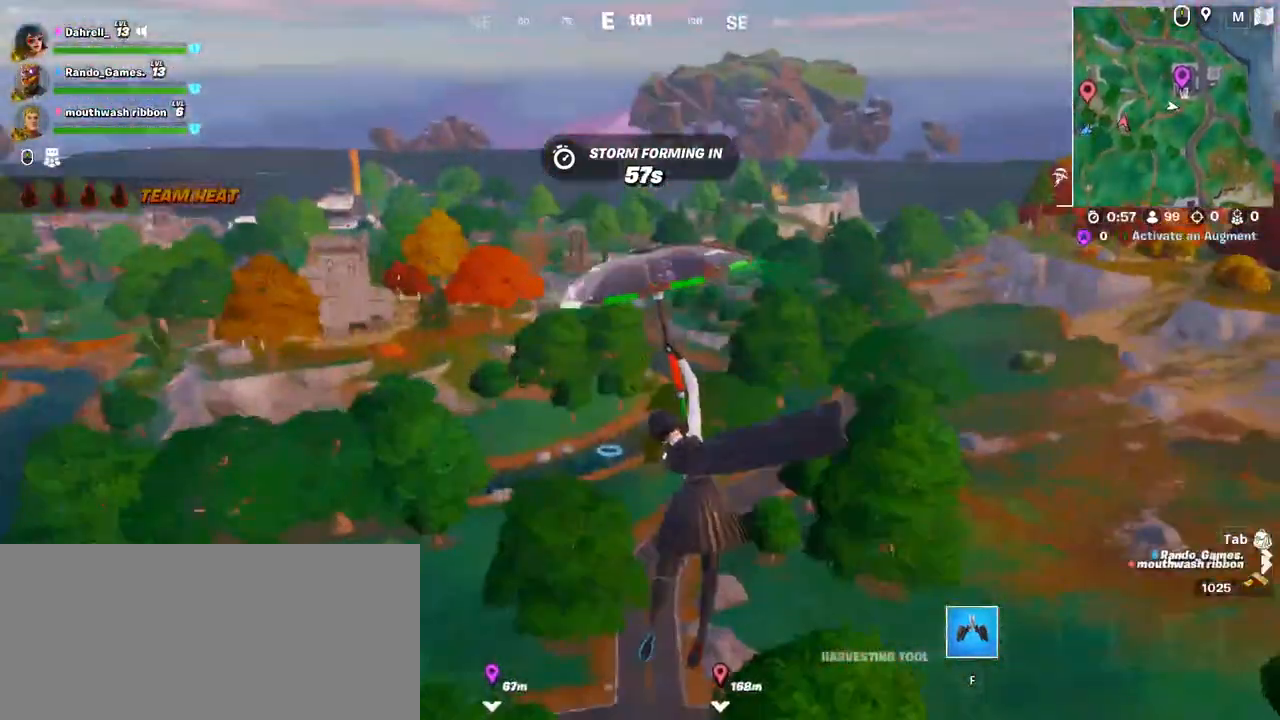
{"keys": ["a", "w"], "mouse": [], "events": [[184, "a", "up"], [284, "f", "down"], [367, "a", "down"], [450, "f", "up"]]}
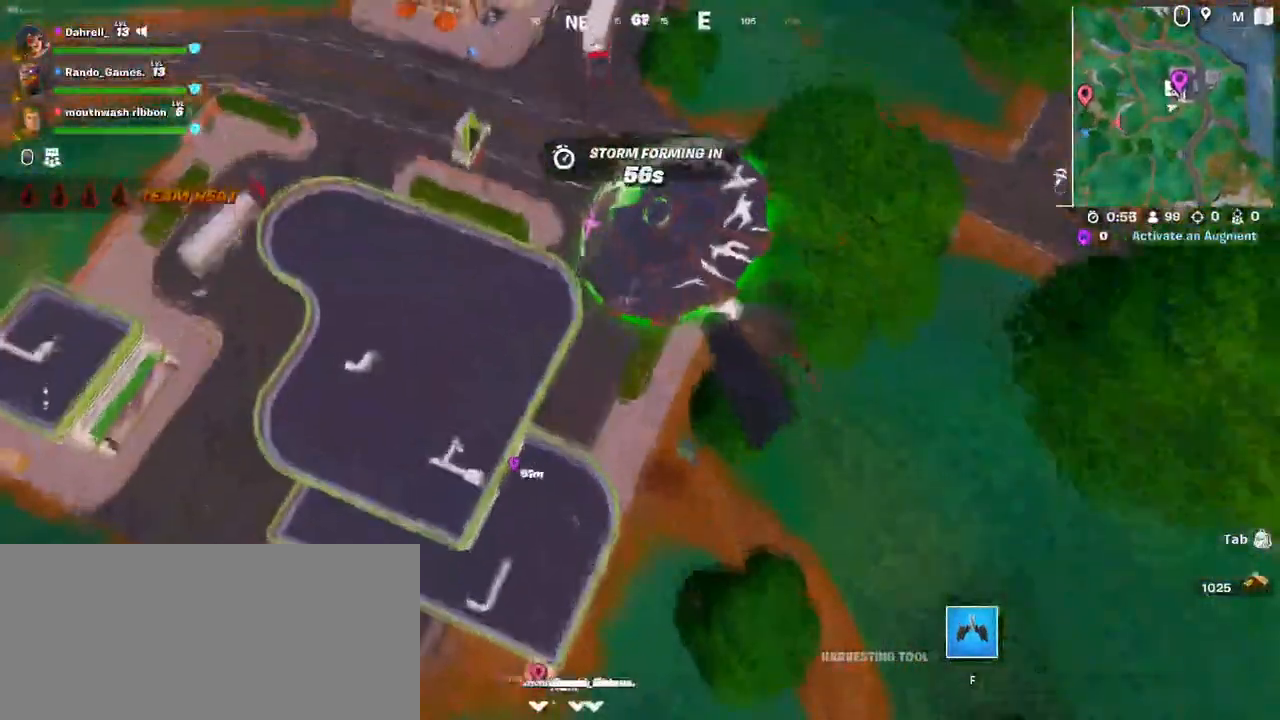
{"keys": ["a", "w"], "mouse": [], "events": [[250, "f", "down"], [384, "f", "up"]]}
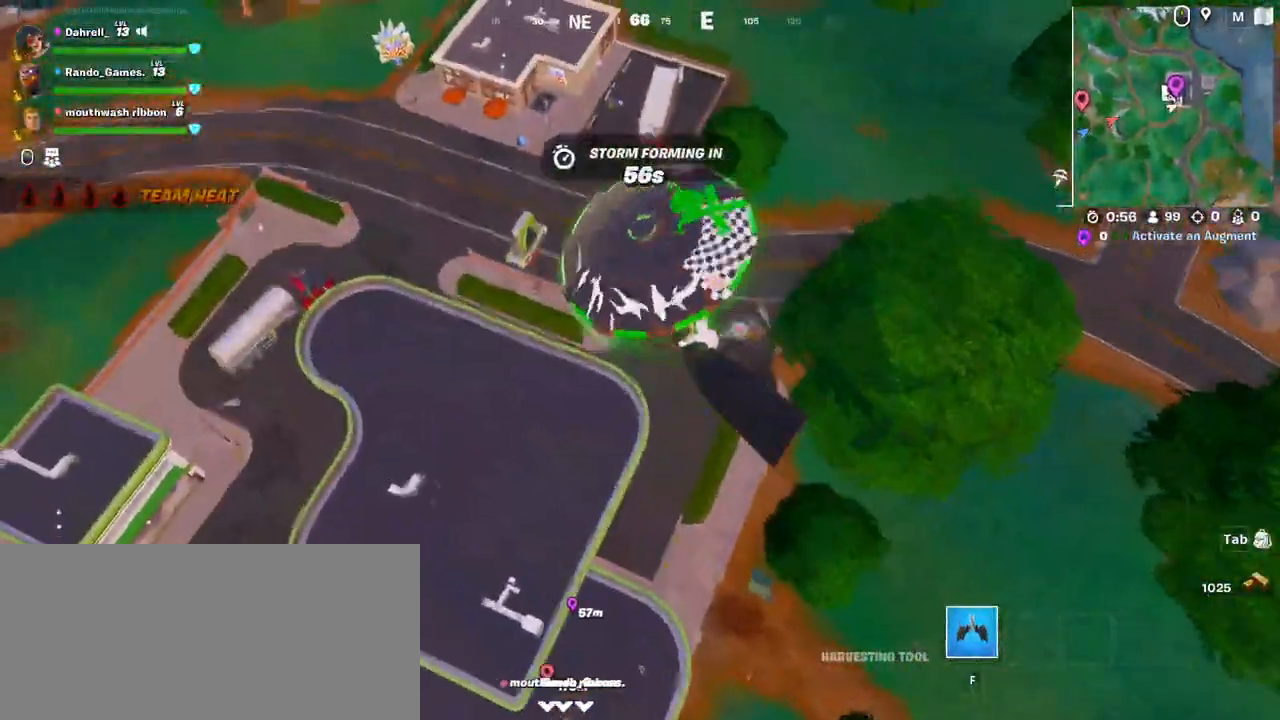
{"keys": ["s"], "mouse": ["wheel"], "events": [[34, "w", "up"], [150, "s", "down"], [300, "mouse_wheel", "down"], [450, "a", "up"]]}
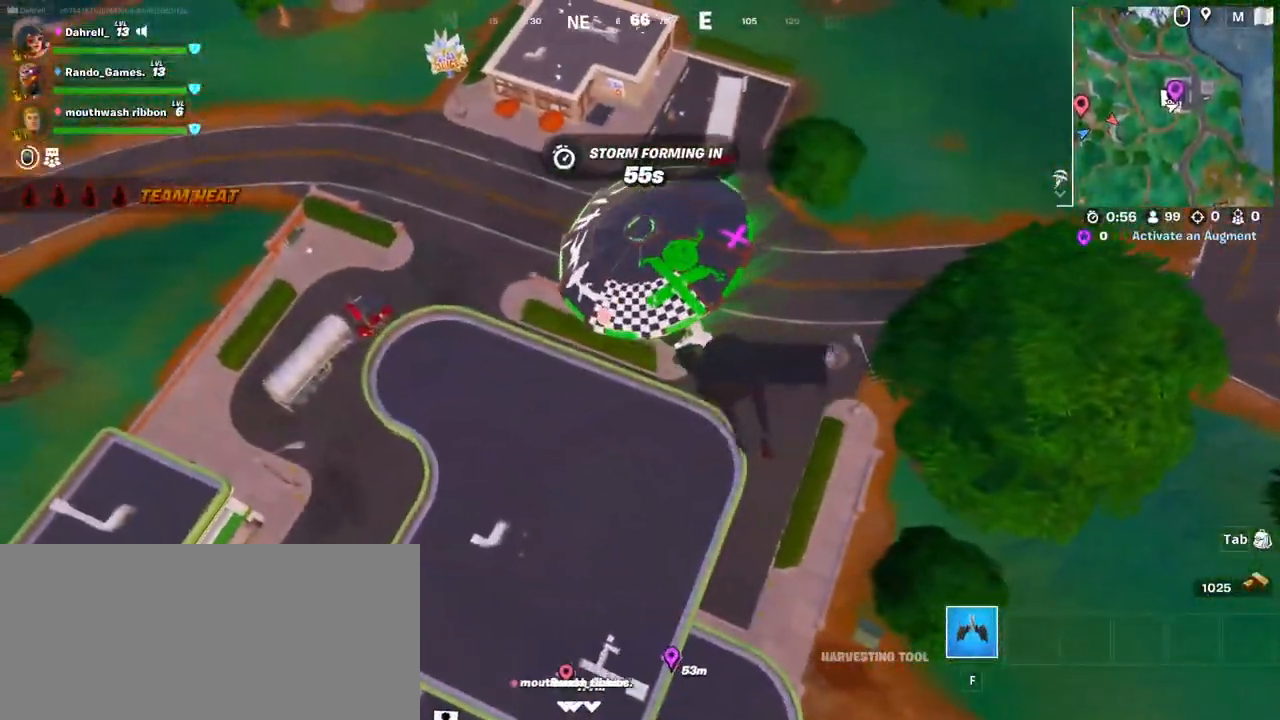
{"keys": ["a"], "mouse": [], "events": [[50, "mouse_wheel", "up"], [134, "mouse_wheel", "down"], [234, "mouse_wheel", "up"], [317, "a", "down"], [434, "s", "up"]]}
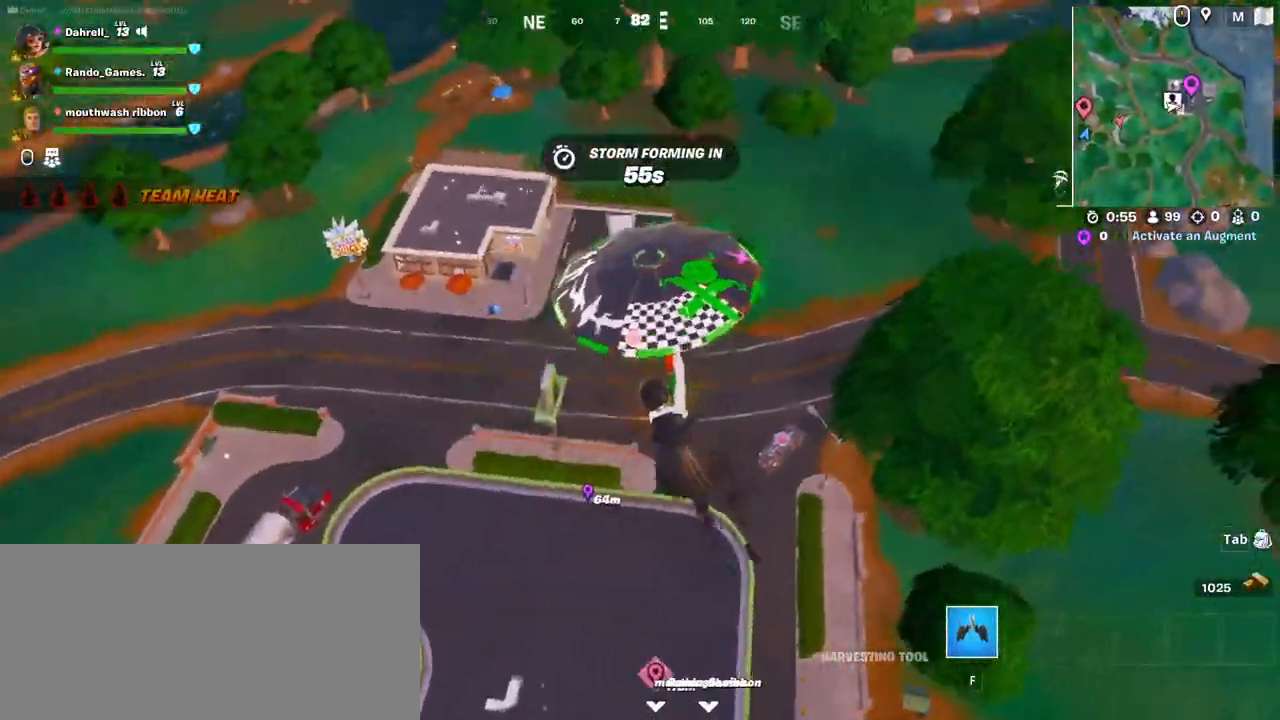
{"keys": ["a", "f"], "mouse": [], "events": [[434, "f", "down"]]}
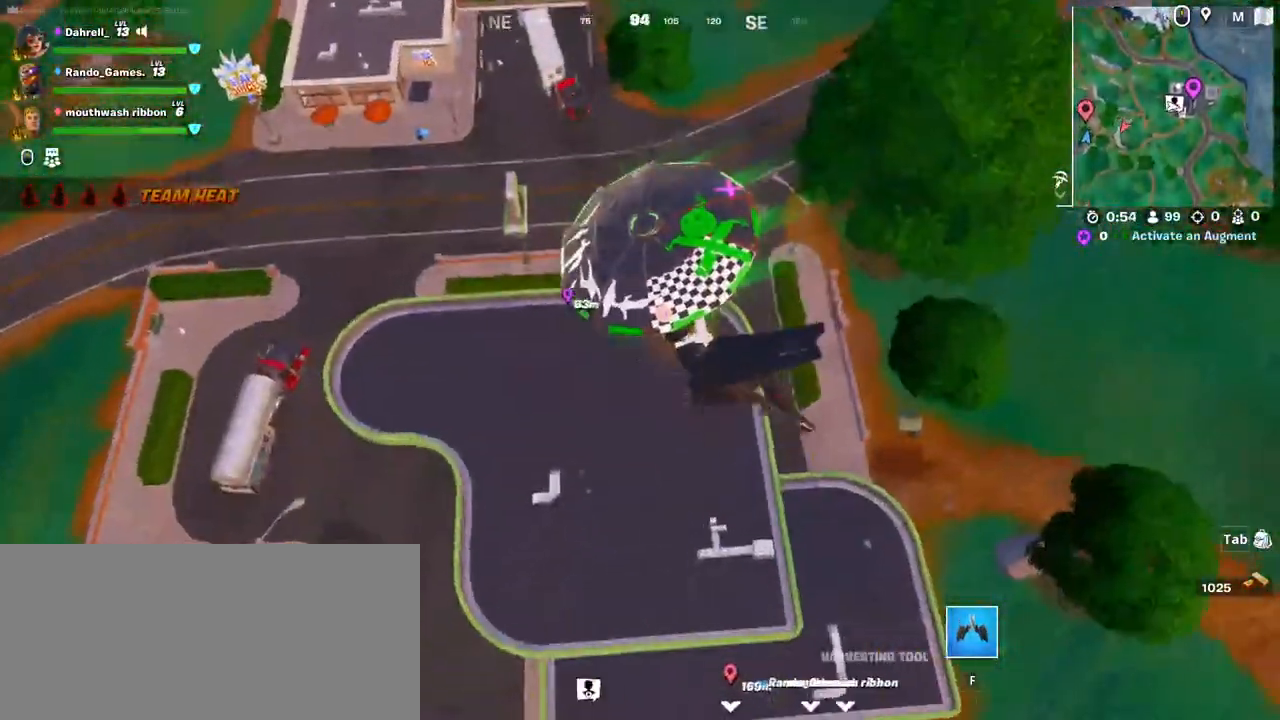
{"keys": ["a", "w"], "mouse": [], "events": [[84, "f", "up"], [267, "w", "down"]]}
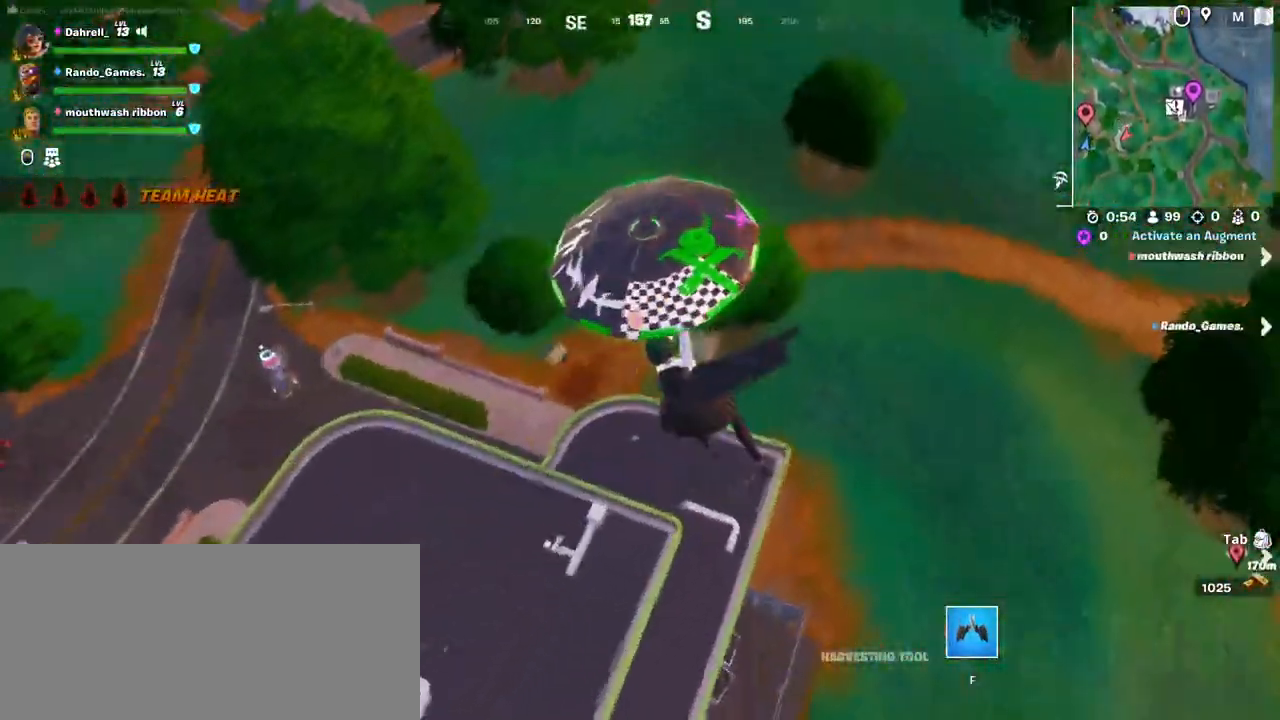
{"keys": [], "mouse": [], "events": [[350, "a", "up"], [467, "w", "up"]]}
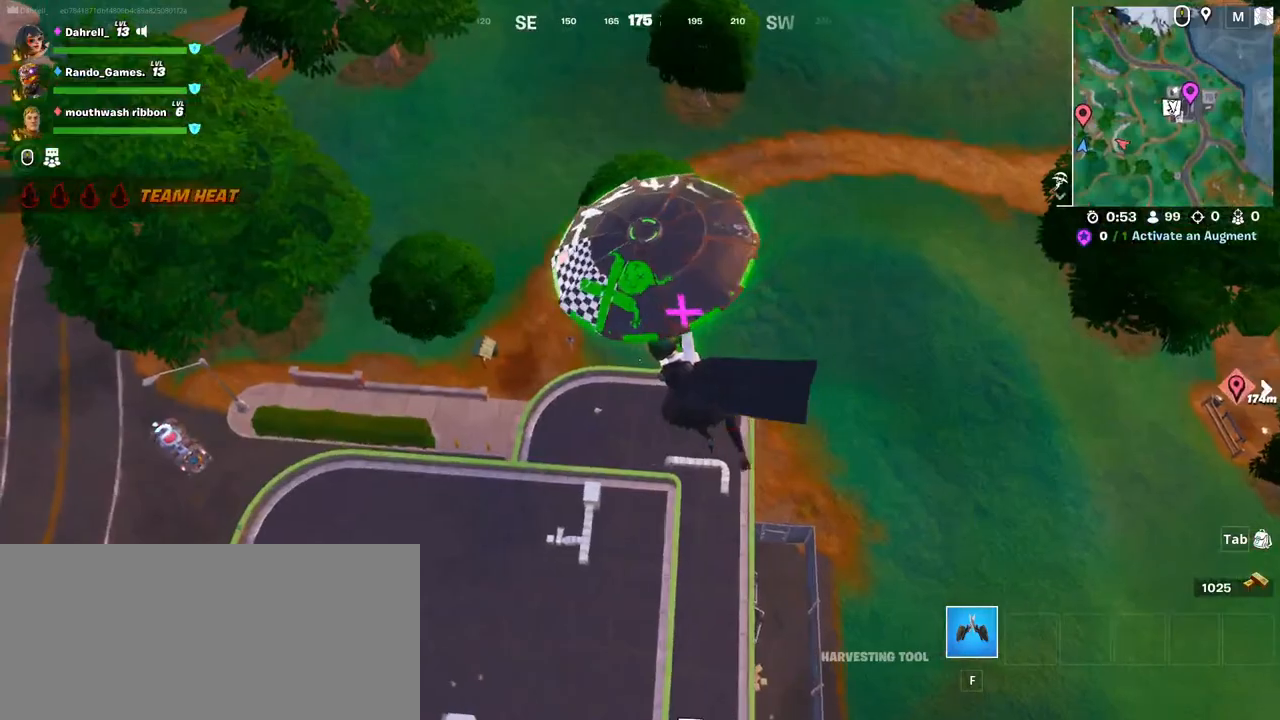
{"keys": [], "mouse": [], "events": []}
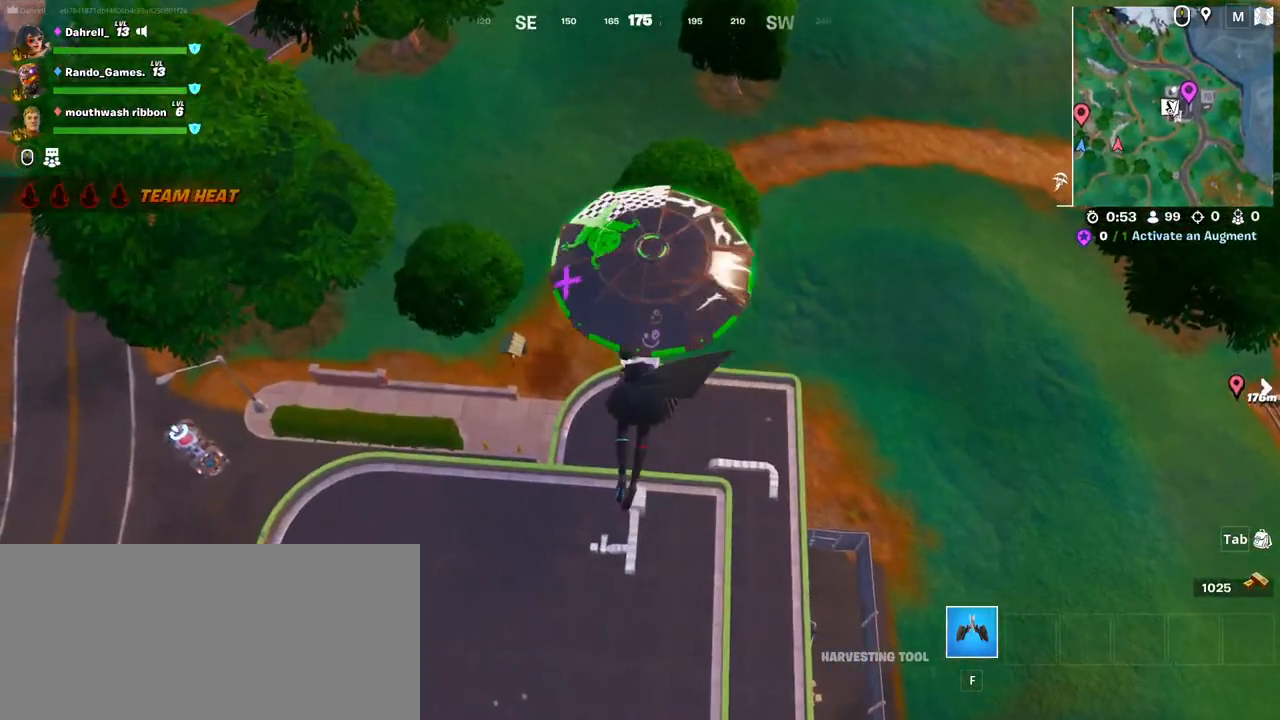
{"keys": [], "mouse": [], "events": []}
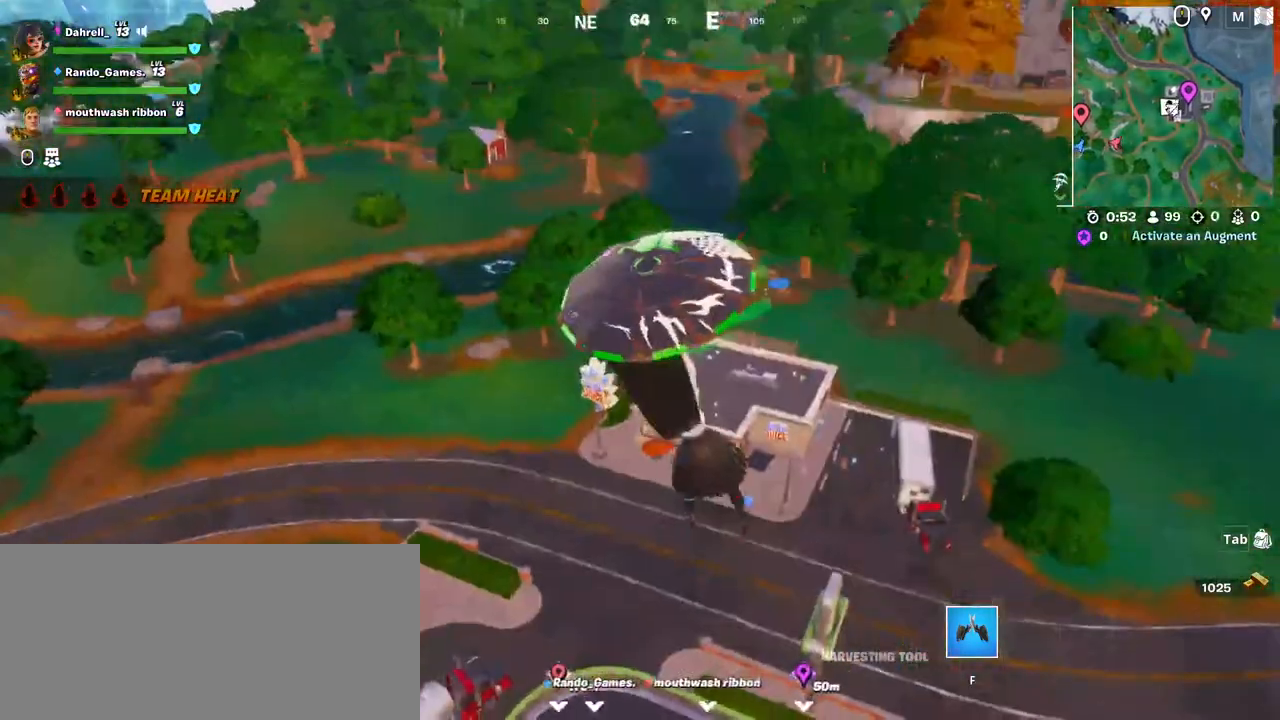
{"keys": [], "mouse": [], "events": []}
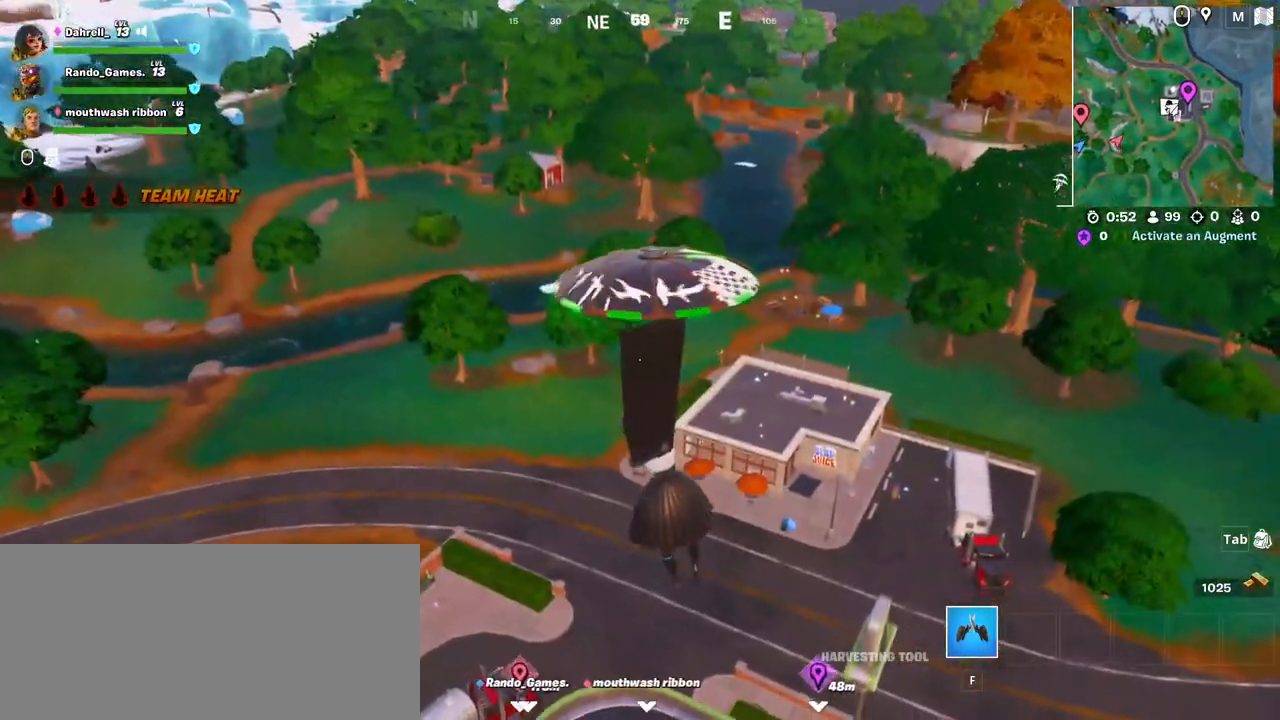
{"keys": ["a", "s"], "mouse": [], "events": [[84, "w", "down"], [217, "a", "down"], [250, "w", "up"], [334, "s", "down"]]}
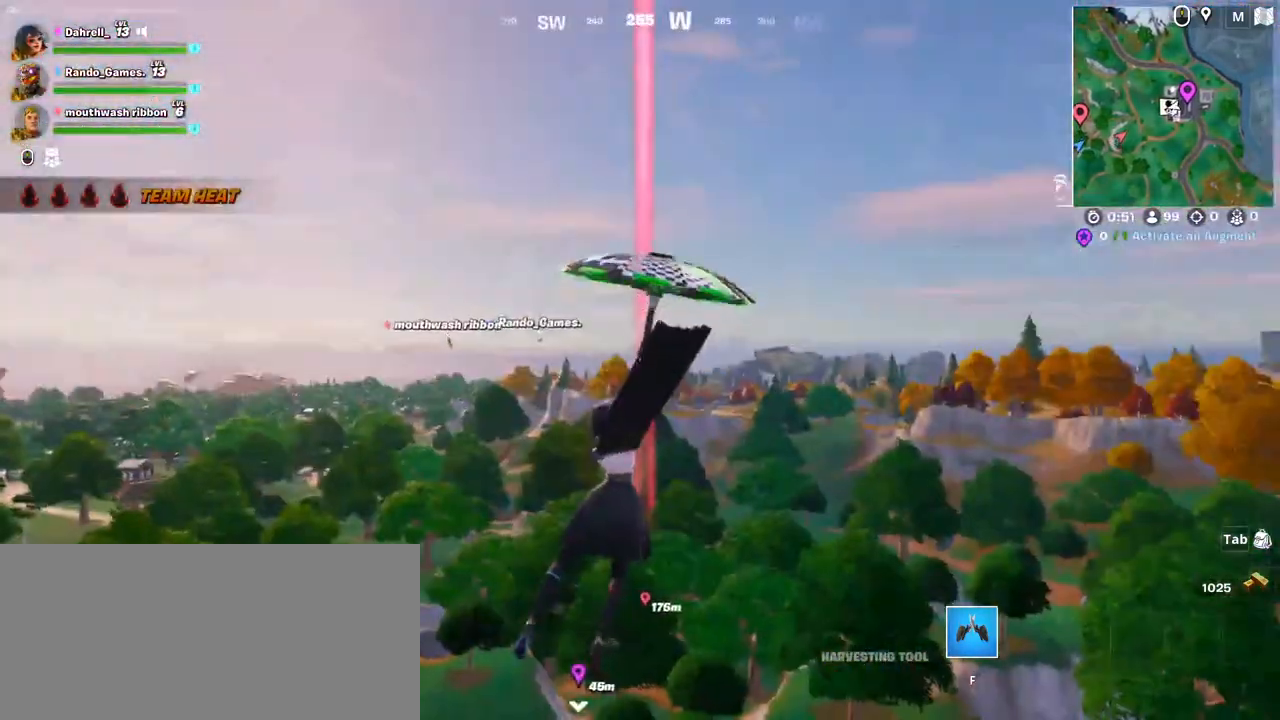
{"keys": ["a", "s"], "mouse": [], "events": [[250, "a", "up"], [500, "a", "down"]]}
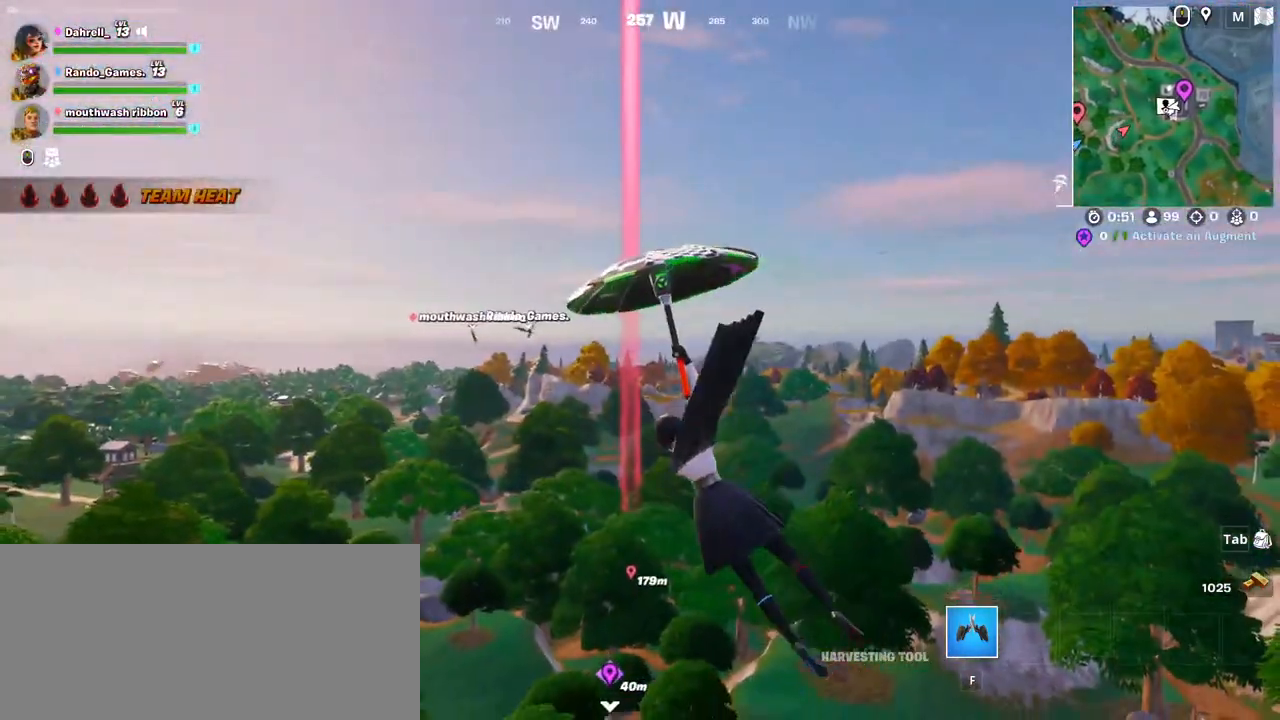
{"keys": ["s"], "mouse": [], "events": [[300, "a", "up"]]}
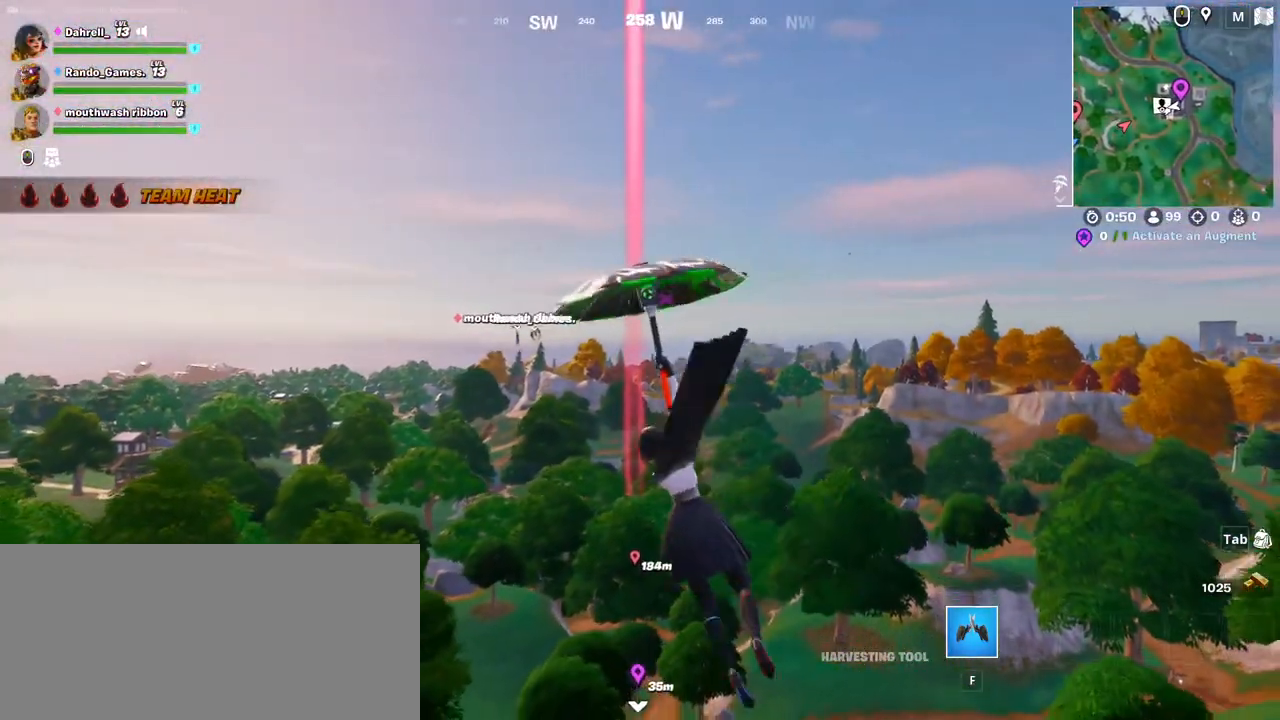
{"keys": ["s"], "mouse": [], "events": []}
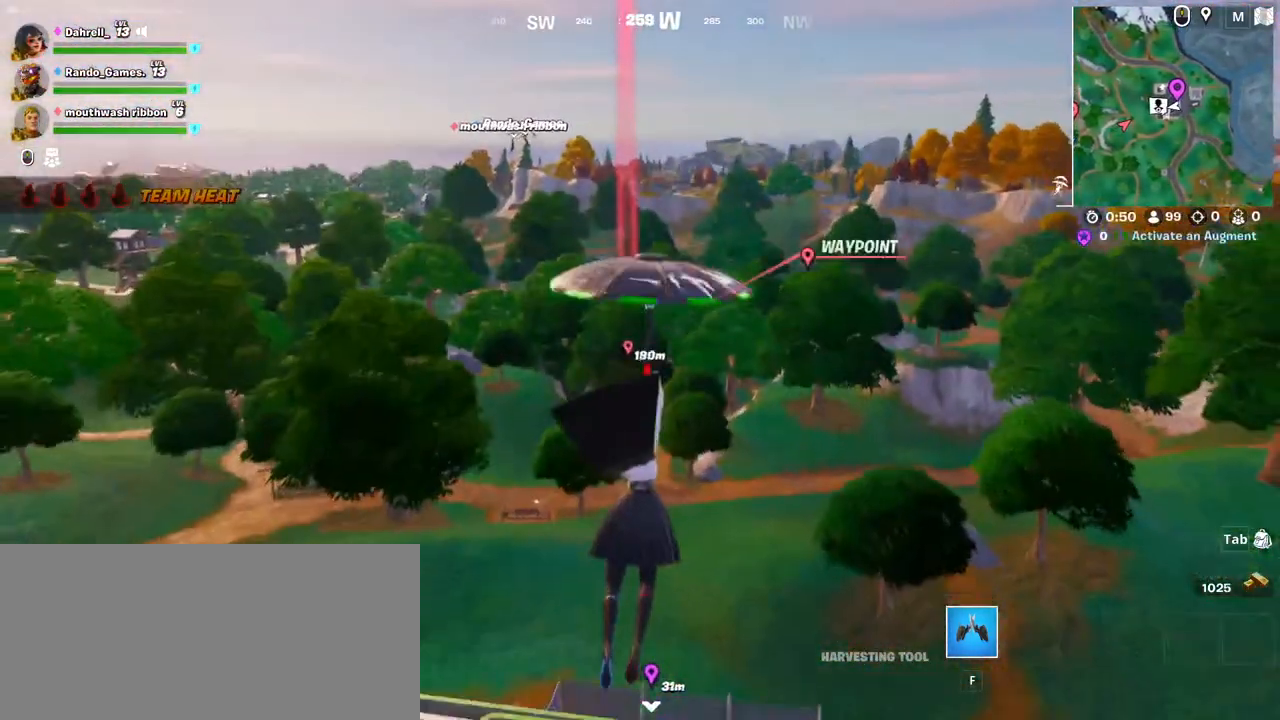
{"keys": ["s"], "mouse": [], "events": [[134, "mouse_wheel", "down"], [250, "mouse_wheel", "up"]]}
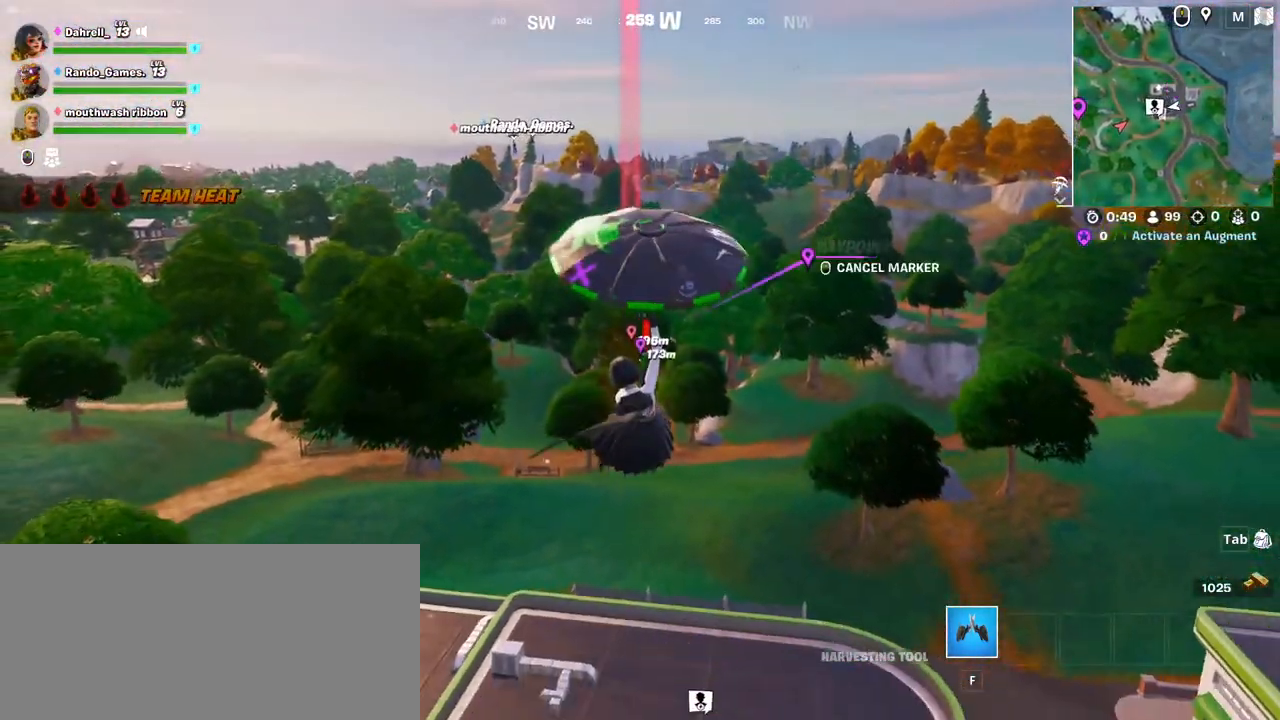
{"keys": ["w"], "mouse": [], "events": [[284, "s", "up"], [300, "a", "down"], [434, "a", "up"], [450, "w", "down"]]}
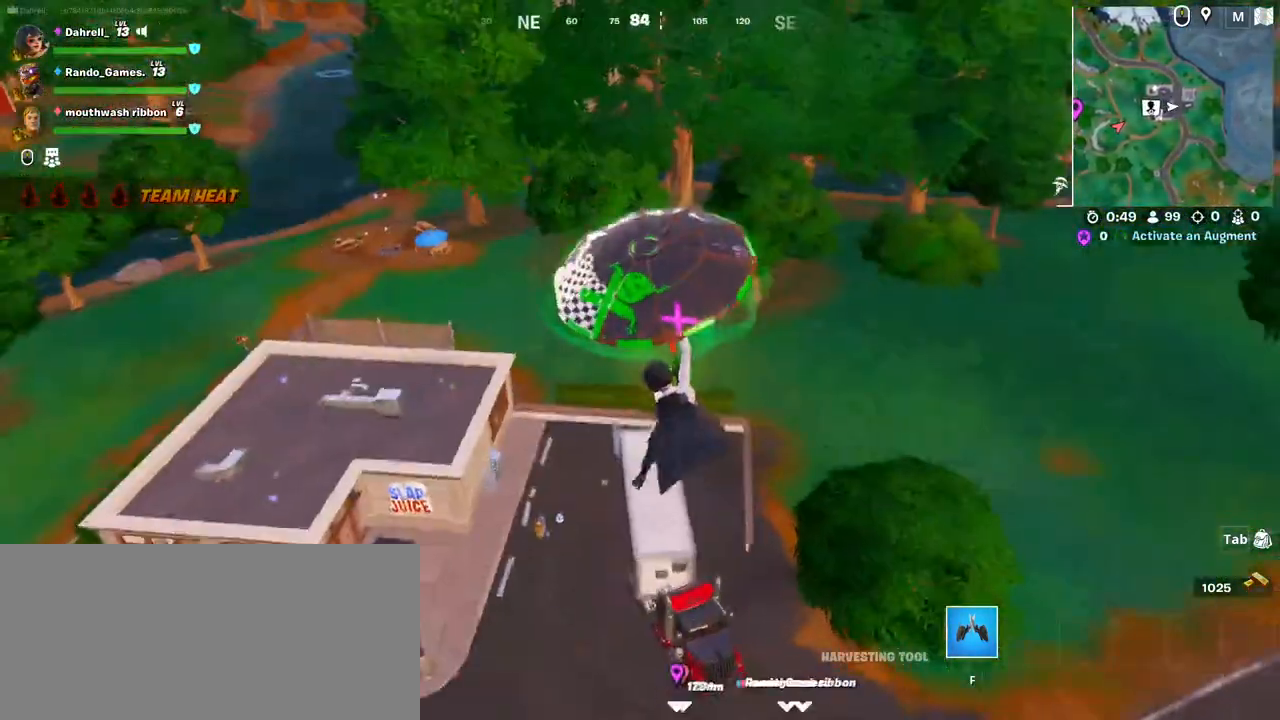
{"keys": ["a", "w"], "mouse": [], "events": [[350, "a", "down"]]}
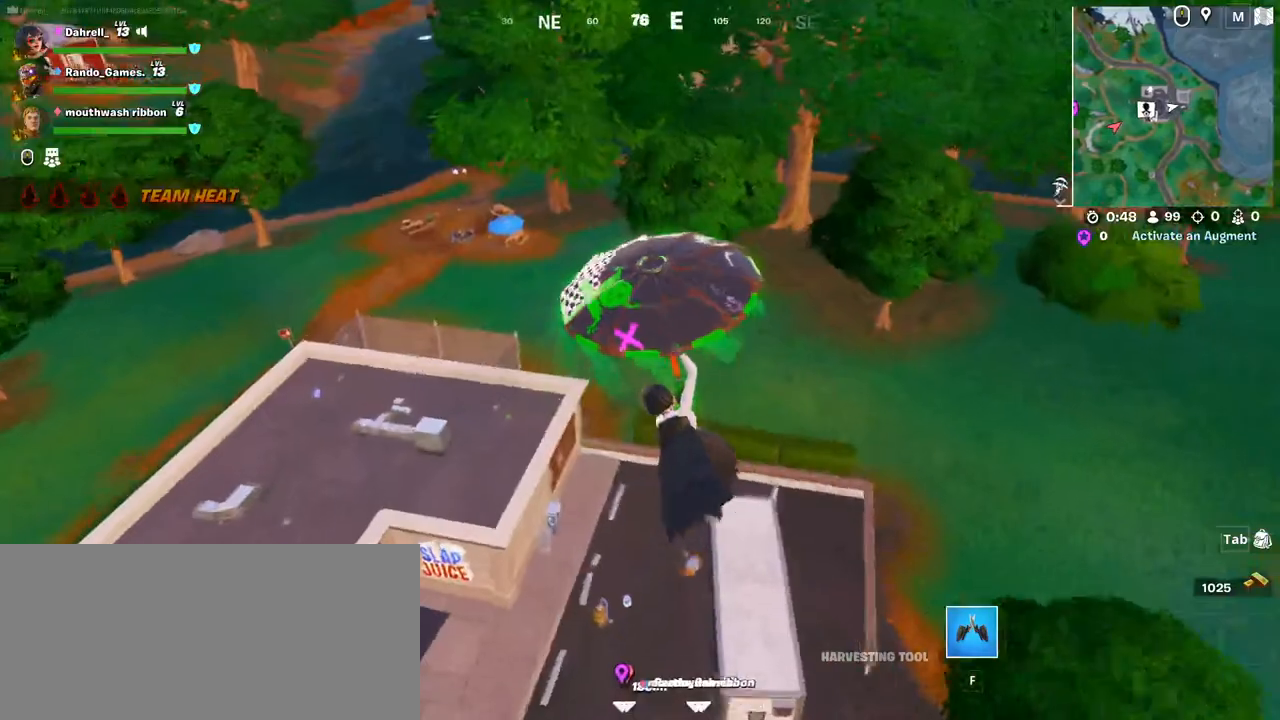
{"keys": [], "mouse": [], "events": [[184, "w", "up"], [217, "a", "up"]]}
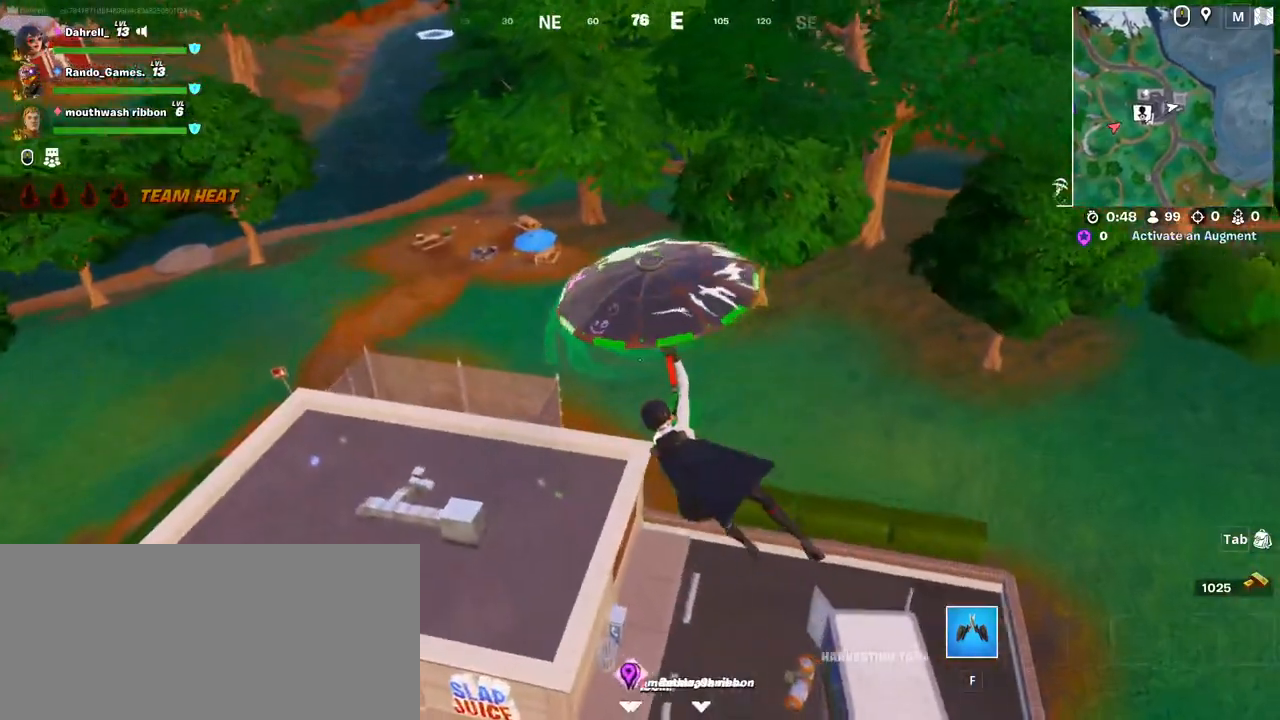
{"keys": [], "mouse": [], "events": []}